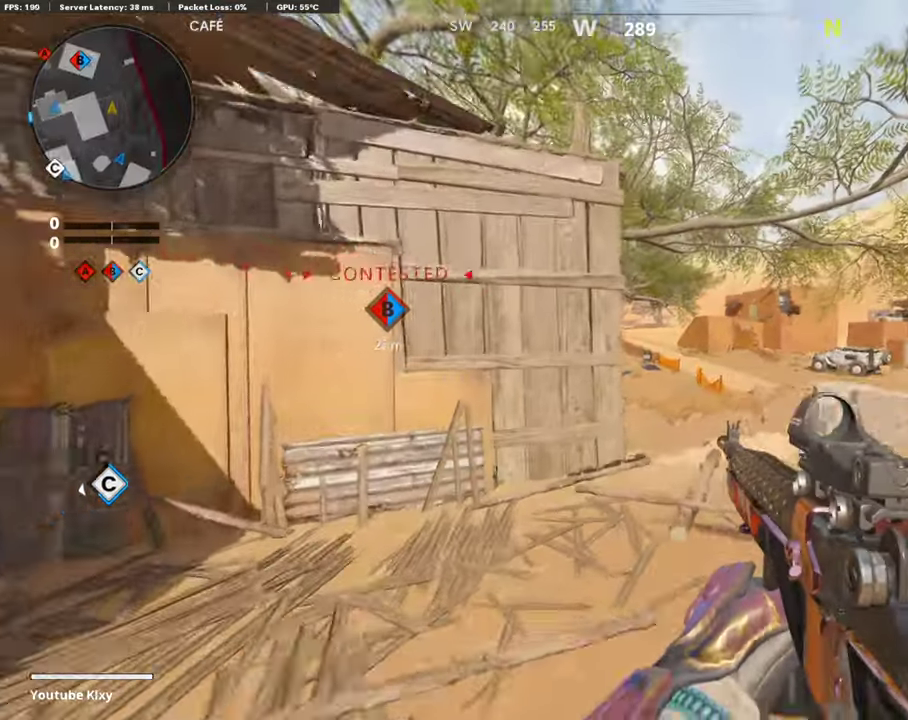
Gameplay with a controller (PlayStation layout); each line is a JSON object with the inputs held at the frame after it (dt_ms = milliseconds from this image to that frame). "events" lists button and stick changes between this image and that frame as [ms after this image, input, new state], when the widget could be followed in between.
{"dt_ms": 504, "buttons": [], "left_stick": "up-right", "right_stick": "center", "events": [[34, "TRIANGLE", "down"], [101, "TRIANGLE", "up"], [236, "right_stick", "left"], [353, "right_stick", "center"], [370, "CROSS", "down"], [504, "CROSS", "up"]]}
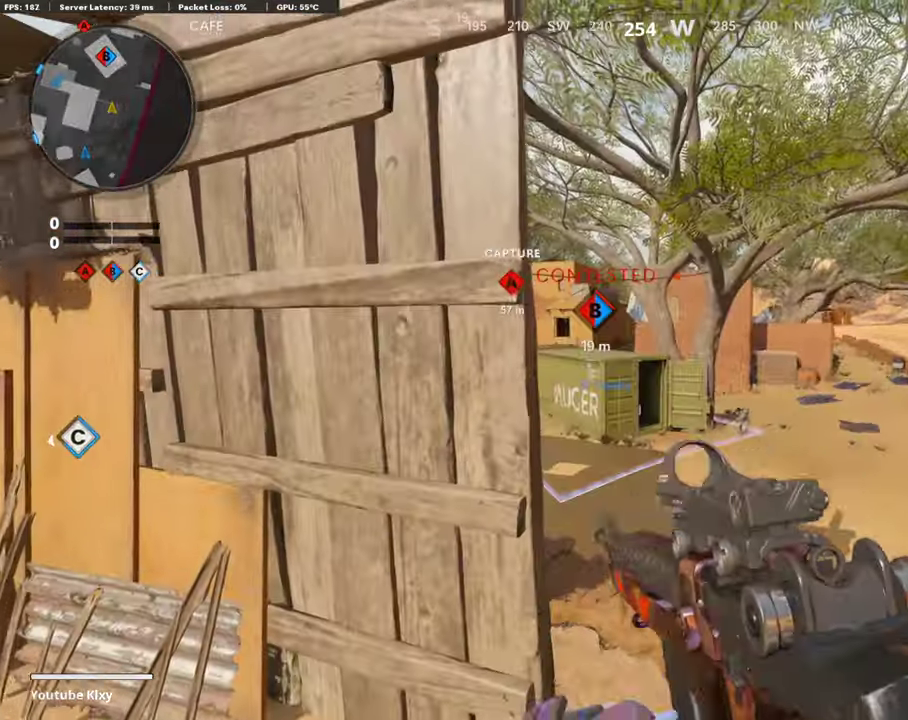
{"dt_ms": 387, "buttons": [], "left_stick": "right", "right_stick": "center", "events": [[370, "left_stick", "right"]]}
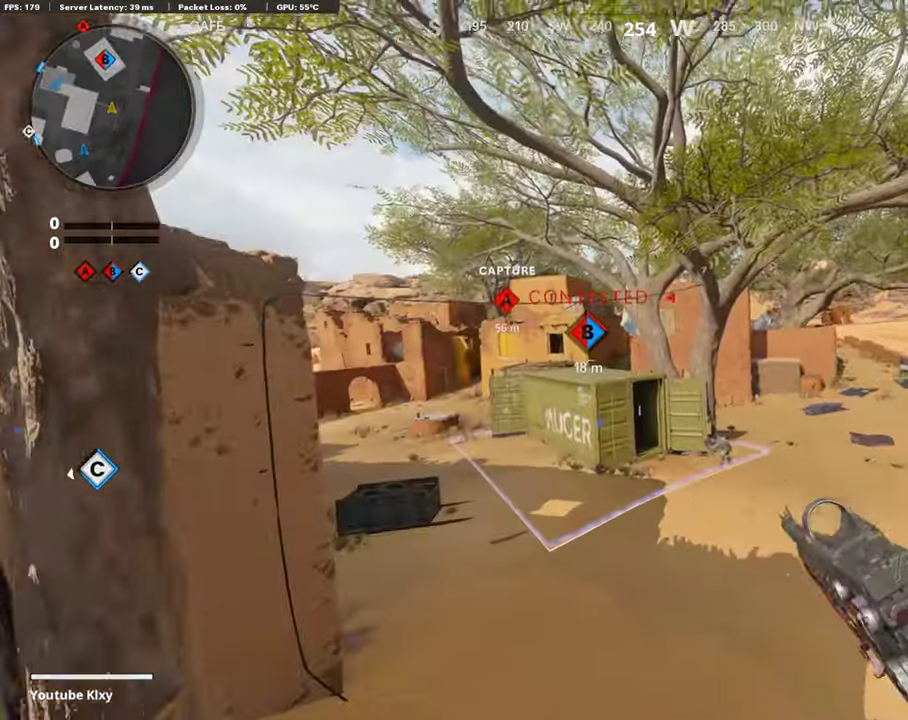
{"dt_ms": 605, "buttons": ["L1"], "left_stick": "up-right", "right_stick": "center", "events": [[84, "left_stick", "down-right"], [235, "left_stick", "right"], [521, "left_stick", "up-right"], [571, "L1", "down"]]}
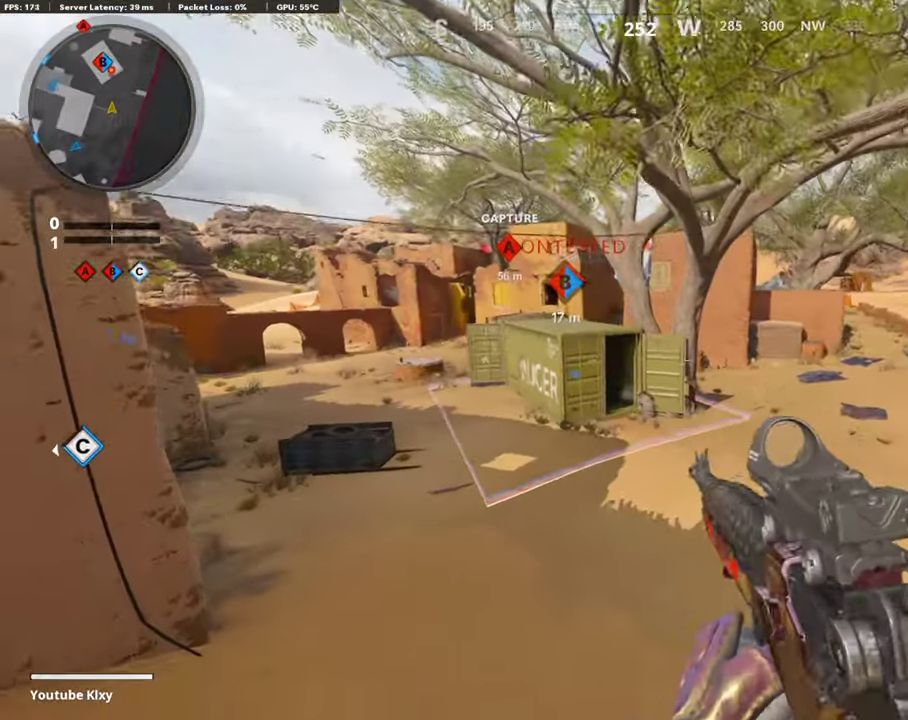
{"dt_ms": 302, "buttons": ["L1", "R1"], "left_stick": "up", "right_stick": "center"}
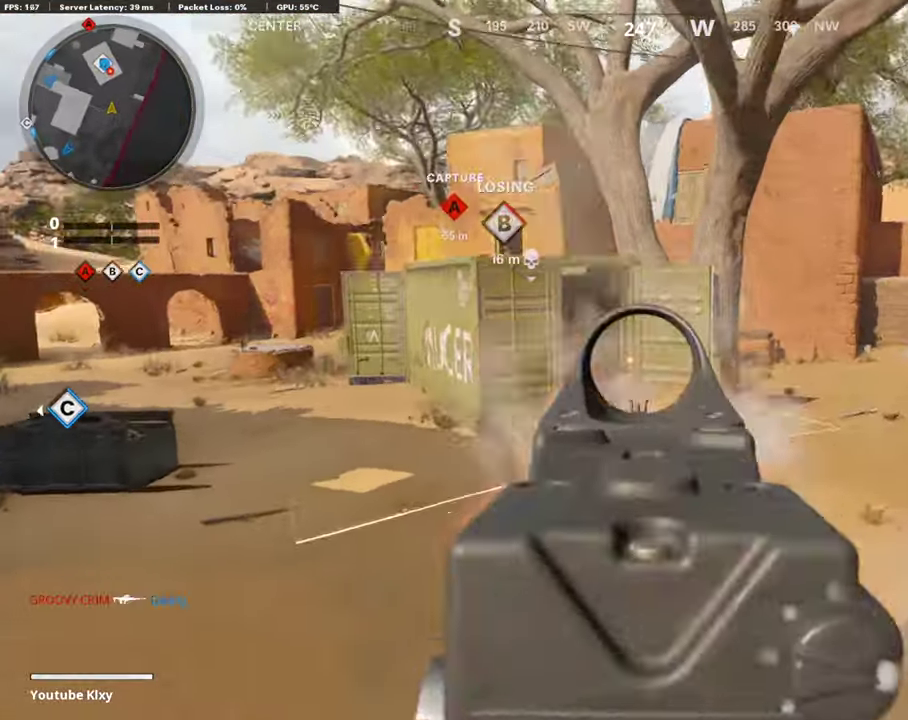
{"dt_ms": 907, "buttons": ["L1", "R1"], "left_stick": "right", "right_stick": "center"}